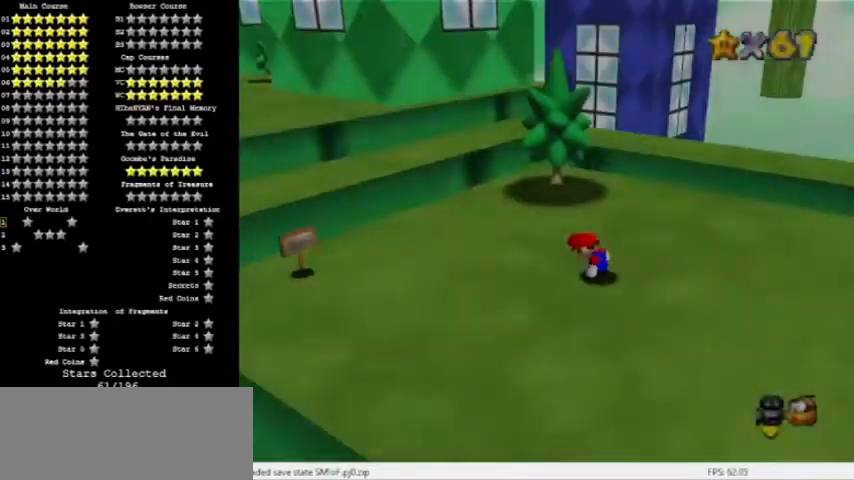
Gameplay with a controller (Nintendo layout); each line is a JSON object with the inputs held at the frame after it. "events" lists button and stick changes between this image and that frame as [ms after this image, input, new state], when the widget could be followed in between. Not read: L3 R3.
{"buttons": [], "left_stick": "up-left", "events": [[133, "C_RIGHT", "up"]]}
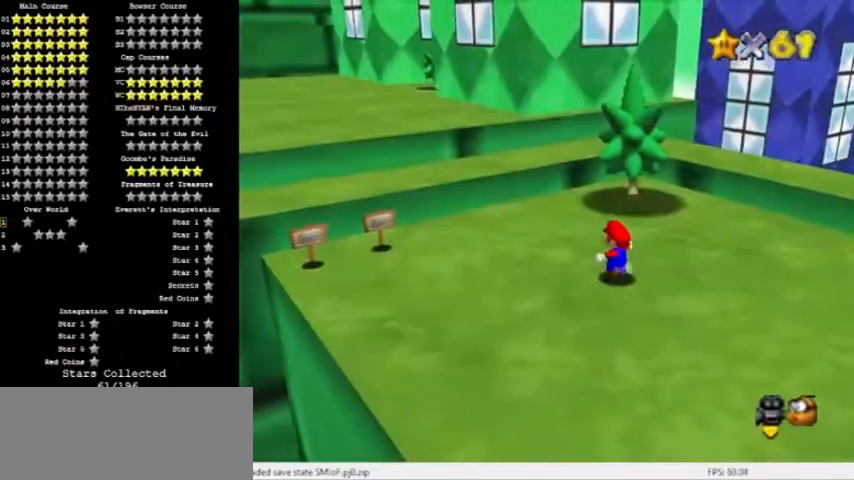
{"buttons": ["Z"], "left_stick": "up", "events": [[467, "Z", "down"], [467, "left_stick", "up"]]}
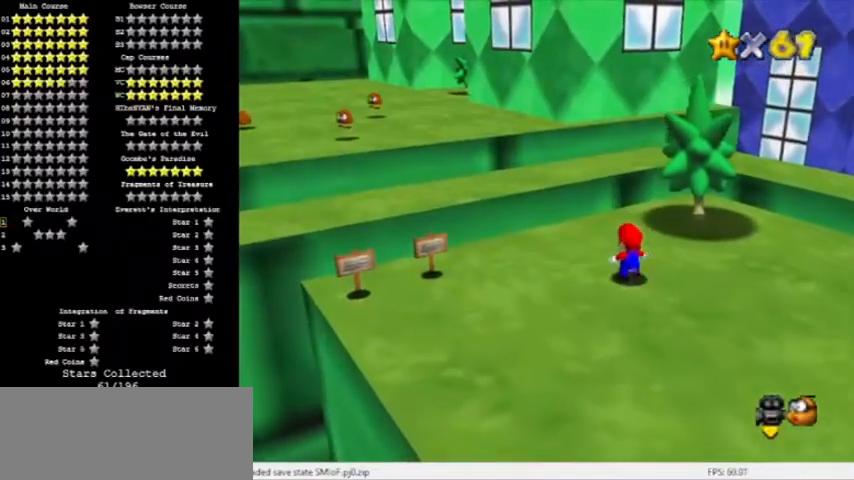
{"buttons": ["Z", "C_UP"], "left_stick": "up", "events": [[100, "A", "down"], [300, "A", "up"], [400, "C_UP", "down"]]}
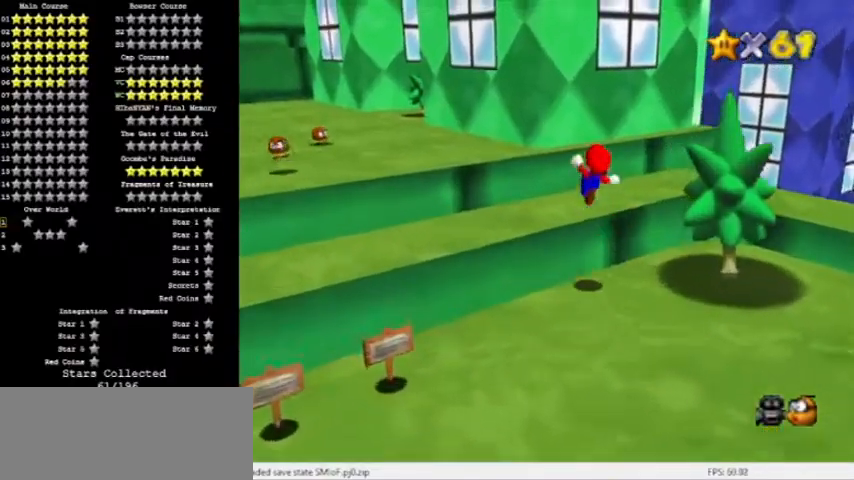
{"buttons": ["Z"], "left_stick": "up-left", "events": [[100, "C_UP", "up"], [100, "left_stick", "center"], [467, "left_stick", "up-left"]]}
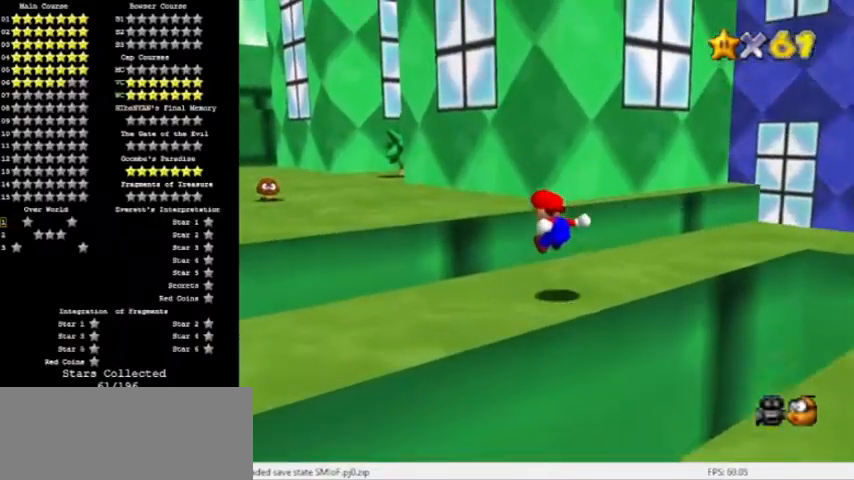
{"buttons": [], "left_stick": "left", "events": [[167, "A", "down"], [467, "Z", "up"], [467, "left_stick", "left"], [500, "A", "up"]]}
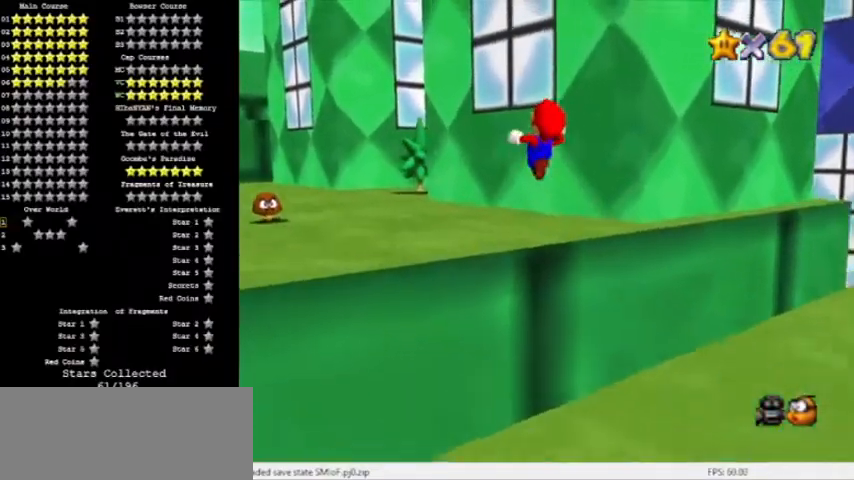
{"buttons": [], "left_stick": "left", "events": []}
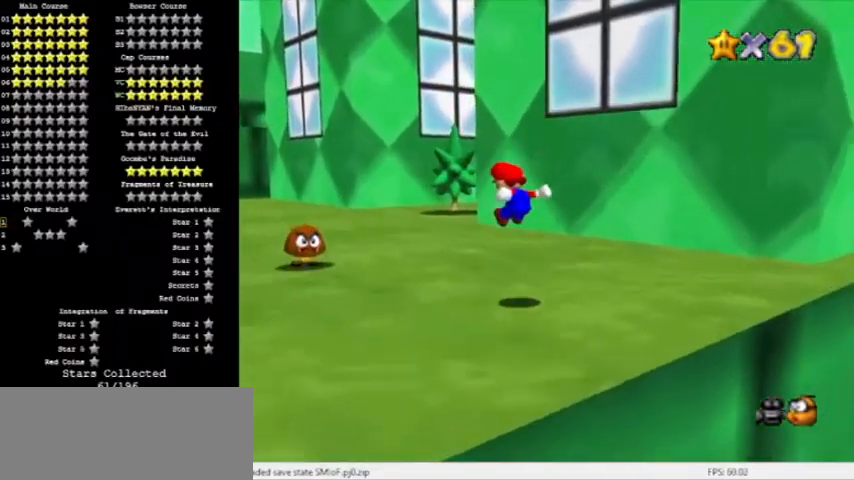
{"buttons": ["B"], "left_stick": "up", "events": [[167, "left_stick", "up-left"], [367, "left_stick", "up"], [500, "B", "down"]]}
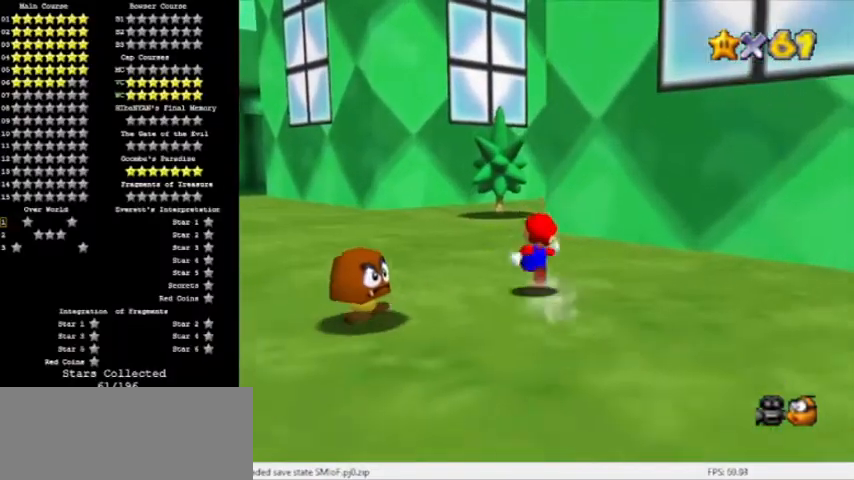
{"buttons": ["A", "B", "C_LEFT"], "left_stick": "up-left", "events": [[200, "B", "up"], [401, "A", "down"], [401, "B", "down"], [401, "left_stick", "up-left"], [501, "C_LEFT", "down"]]}
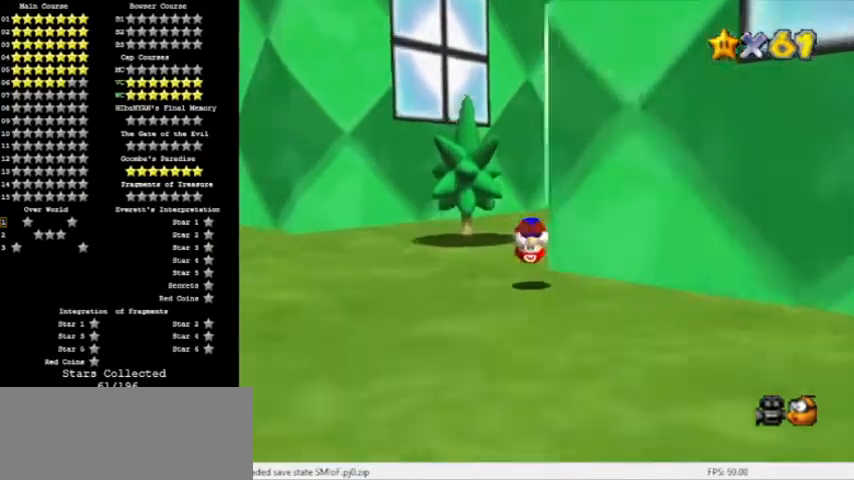
{"buttons": ["A"], "left_stick": "up", "events": [[100, "B", "up"], [167, "C_LEFT", "up"], [167, "left_stick", "up"]]}
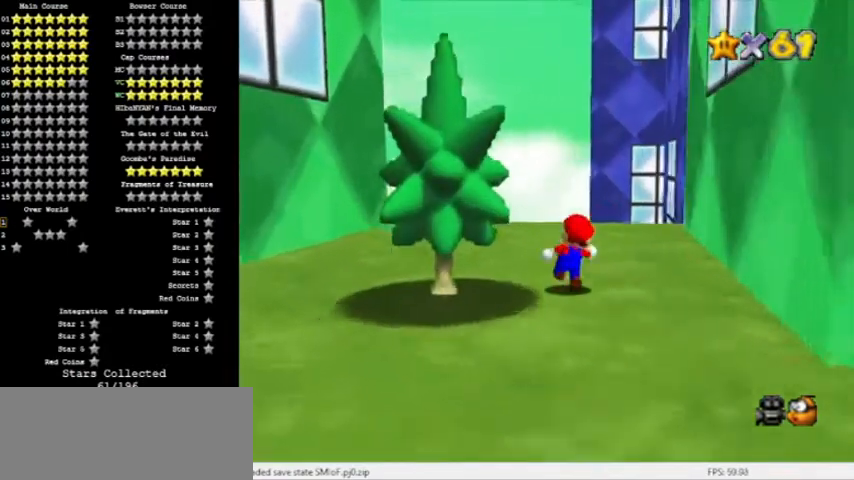
{"buttons": ["A"], "left_stick": "up", "events": [[200, "left_stick", "up-right"], [467, "left_stick", "up"]]}
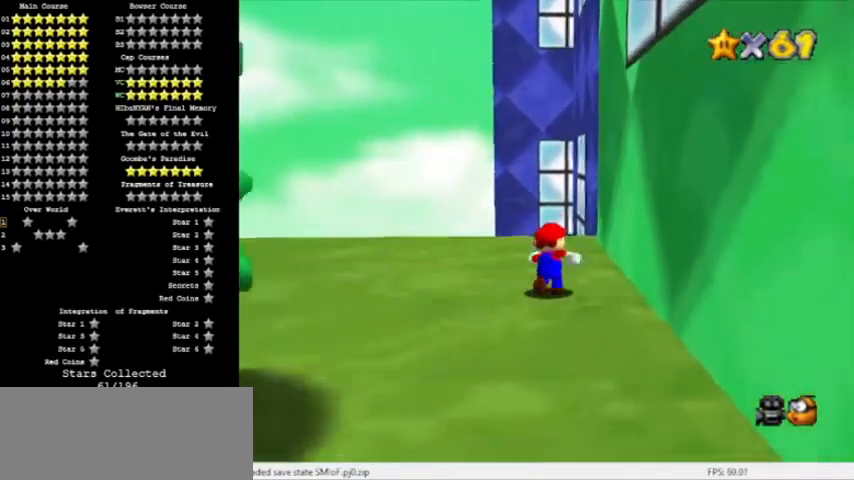
{"buttons": [], "left_stick": "up", "events": [[233, "left_stick", "up-right"], [267, "A", "up"], [367, "left_stick", "up"]]}
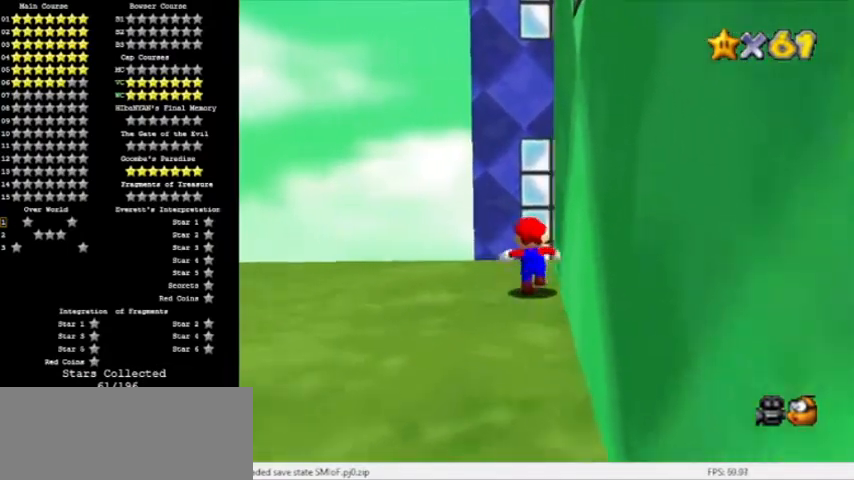
{"buttons": ["A"], "left_stick": "up", "events": [[267, "Z", "down"], [334, "A", "down"], [501, "Z", "up"]]}
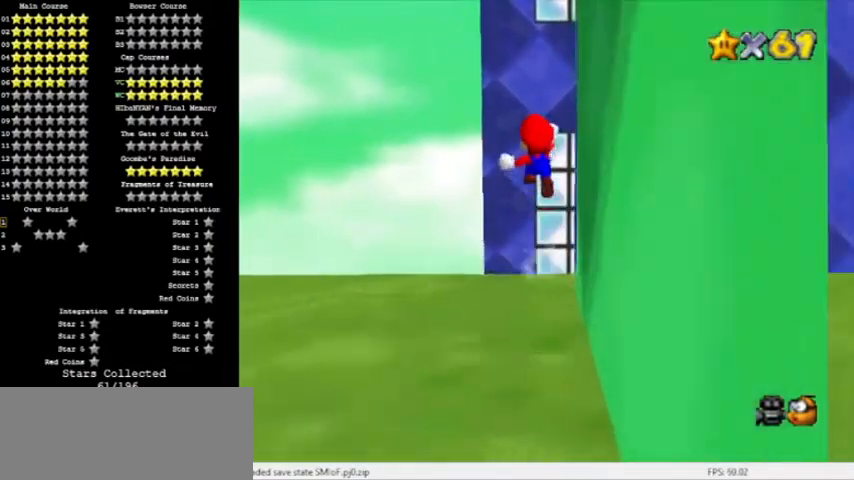
{"buttons": [], "left_stick": "up-right", "events": [[133, "A", "up"], [367, "left_stick", "up-right"]]}
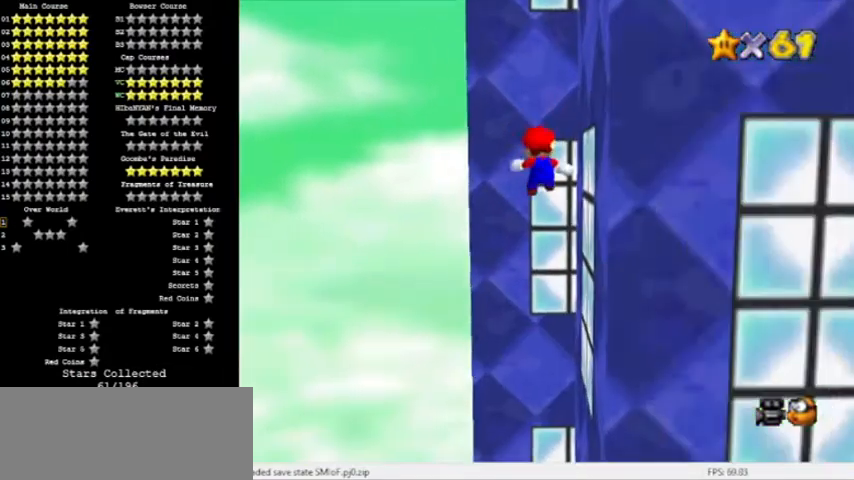
{"buttons": ["C_LEFT"], "left_stick": "up", "events": [[334, "left_stick", "up"], [401, "C_LEFT", "down"]]}
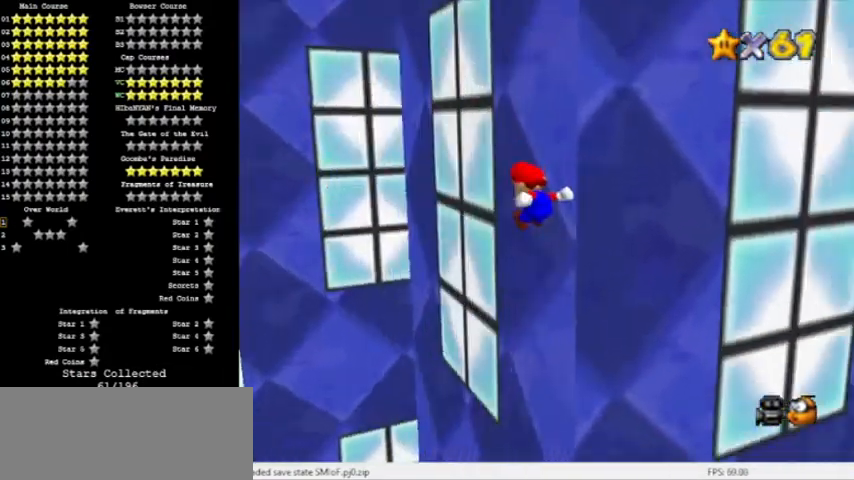
{"buttons": [], "left_stick": "up-left", "events": [[33, "left_stick", "up-left"], [100, "C_LEFT", "up"]]}
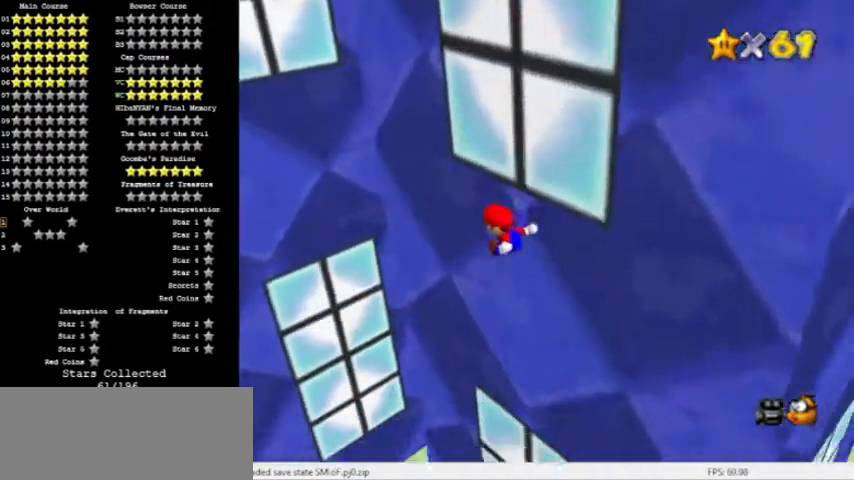
{"buttons": ["C_LEFT"], "left_stick": "up-left", "events": [[467, "C_LEFT", "down"]]}
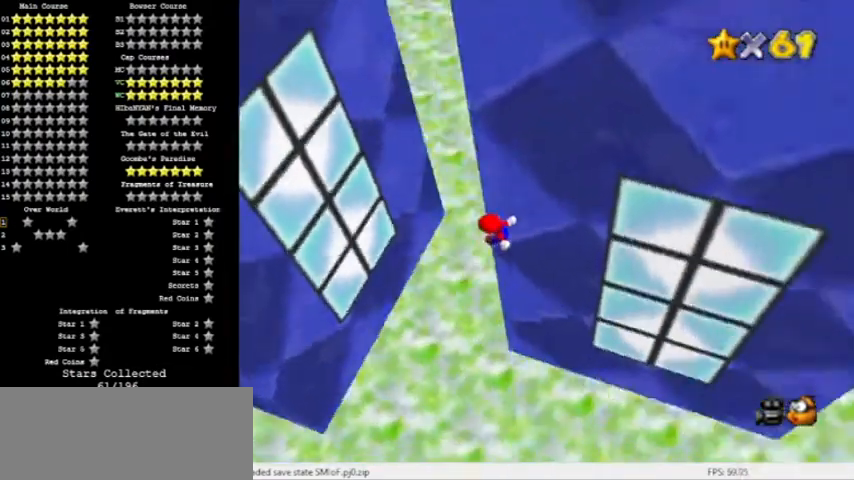
{"buttons": [], "left_stick": "up-left", "events": [[100, "C_LEFT", "up"]]}
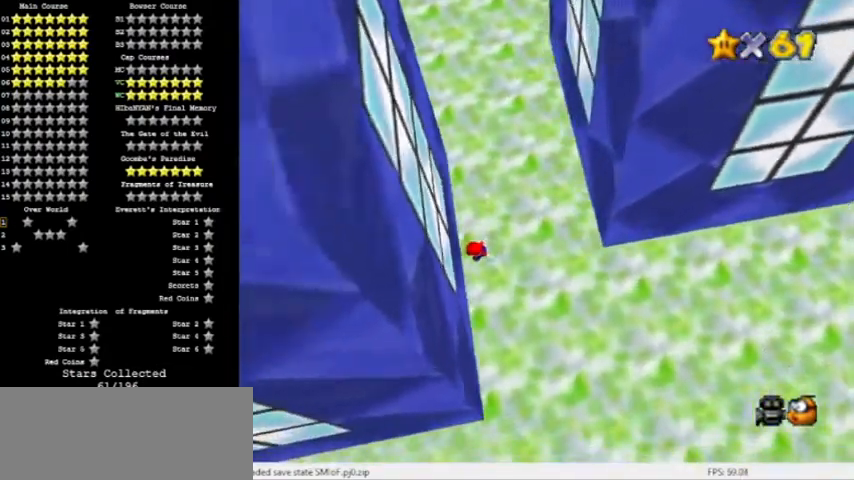
{"buttons": [], "left_stick": "up-right", "events": [[67, "A", "down"], [134, "left_stick", "up-right"], [467, "A", "up"]]}
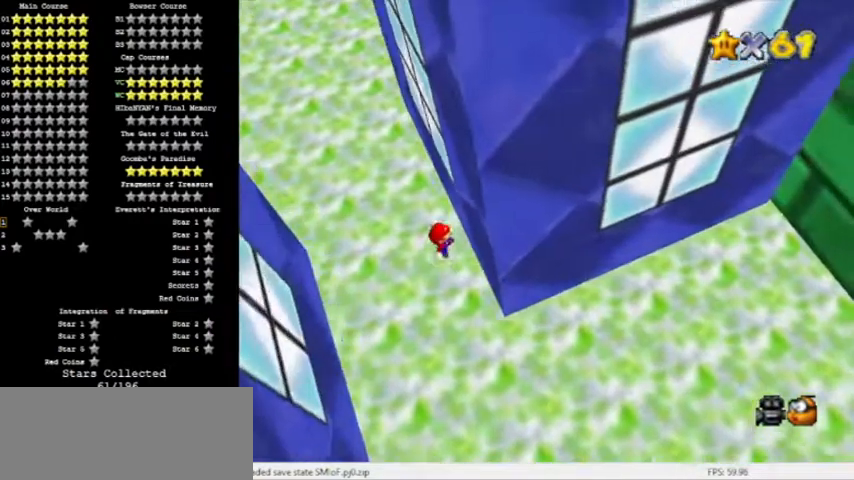
{"buttons": ["A"], "left_stick": "left", "events": [[133, "A", "down"], [167, "left_stick", "left"]]}
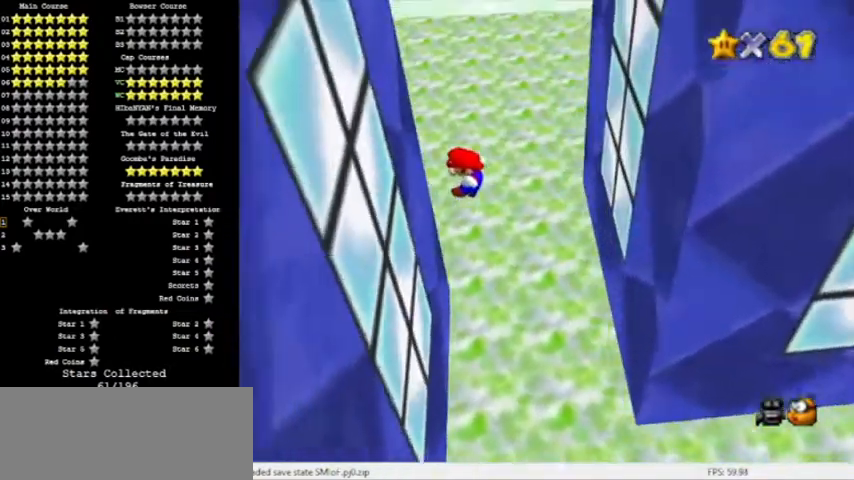
{"buttons": ["A"], "left_stick": "right", "events": [[67, "A", "up"], [134, "A", "down"], [267, "left_stick", "right"]]}
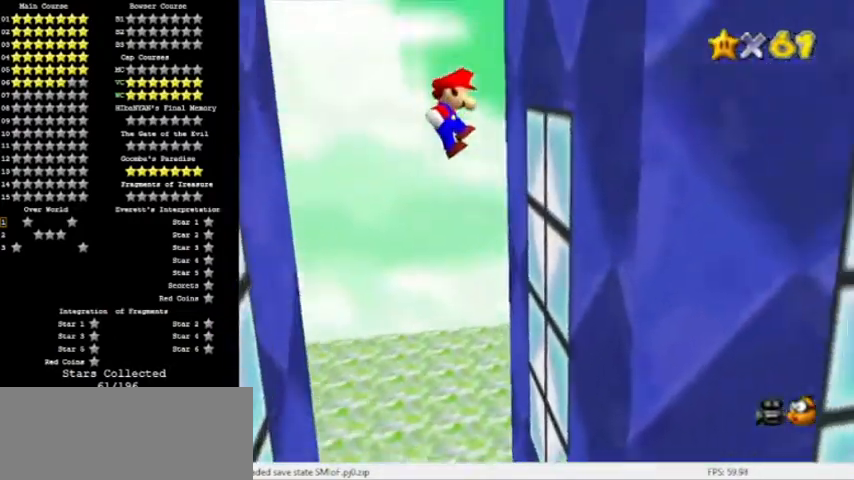
{"buttons": ["A", "C_DOWN"], "left_stick": "left", "events": [[66, "left_stick", "up-right"], [133, "A", "up"], [333, "A", "down"], [333, "left_stick", "left"], [434, "C_DOWN", "down"]]}
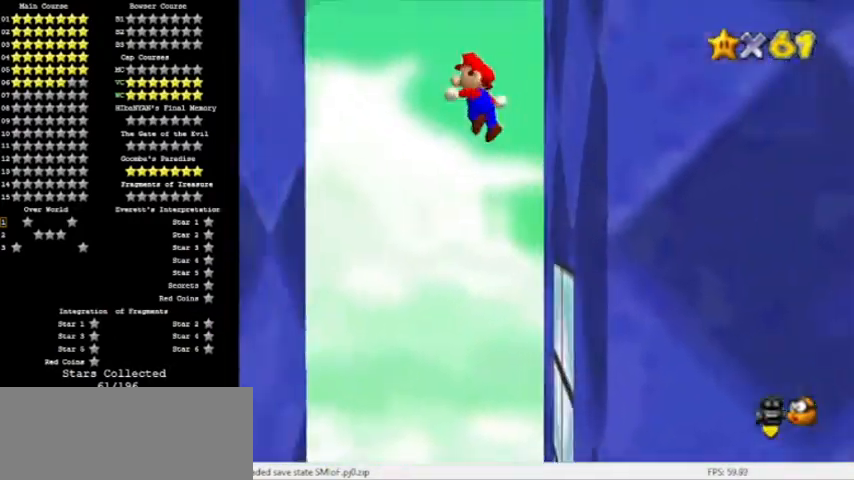
{"buttons": [], "left_stick": "left", "events": [[100, "C_DOWN", "up"], [334, "A", "up"]]}
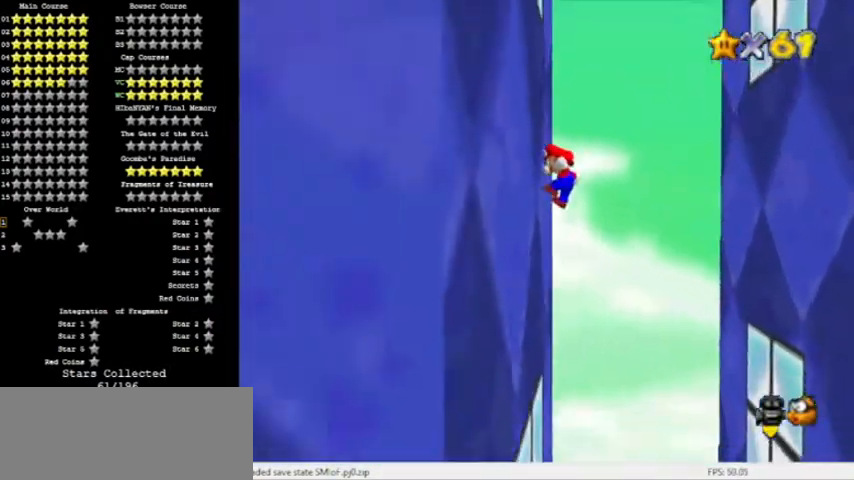
{"buttons": ["A"], "left_stick": "right", "events": [[67, "A", "down"], [100, "left_stick", "right"]]}
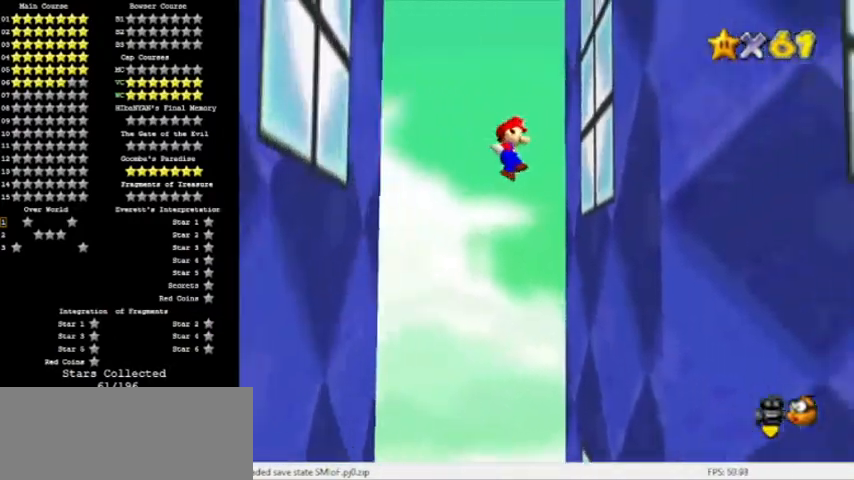
{"buttons": ["A"], "left_stick": "left", "events": [[167, "A", "up"], [334, "A", "down"], [334, "left_stick", "left"]]}
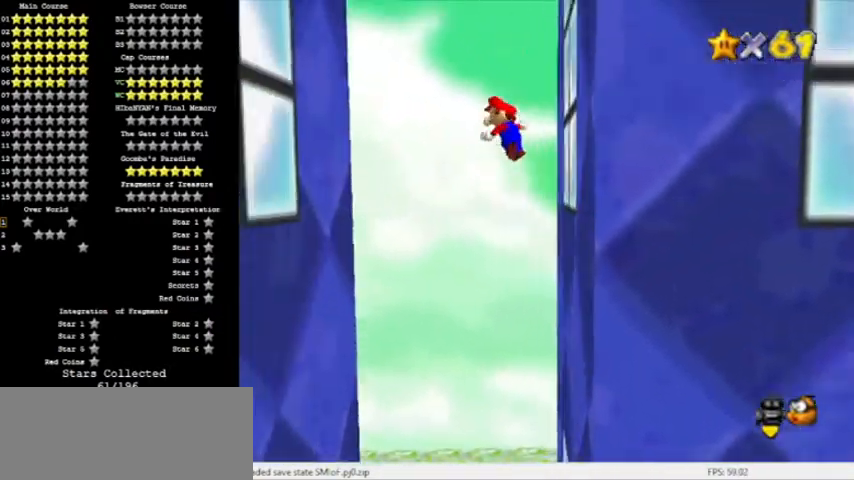
{"buttons": [], "left_stick": "left", "events": [[434, "A", "up"]]}
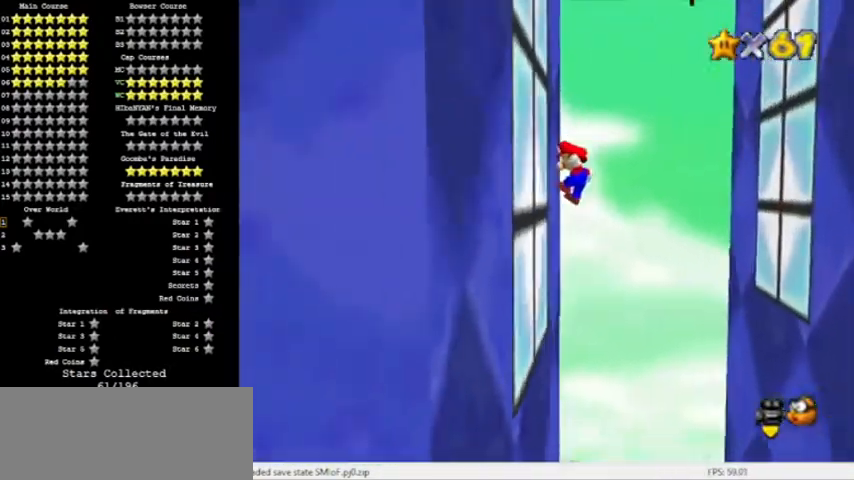
{"buttons": ["A"], "left_stick": "up-right", "events": [[100, "A", "down"], [200, "left_stick", "right"], [301, "left_stick", "up-right"]]}
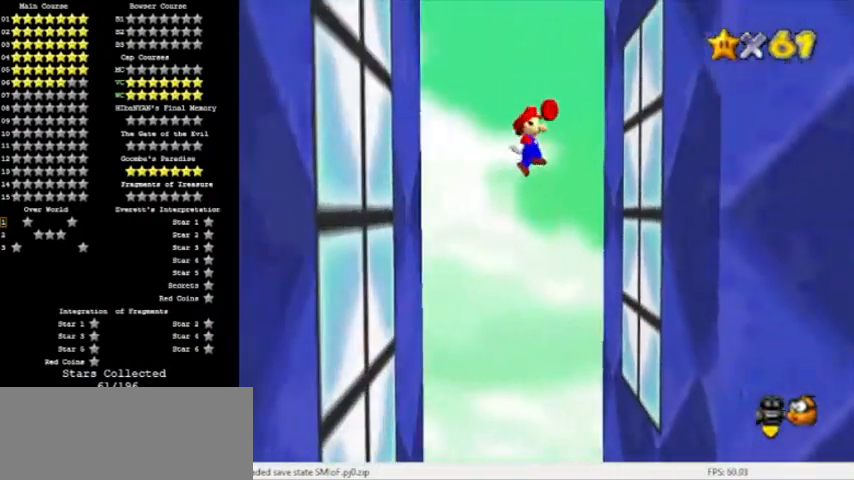
{"buttons": ["A"], "left_stick": "up-left", "events": [[133, "A", "up"], [400, "A", "down"], [400, "left_stick", "up-left"]]}
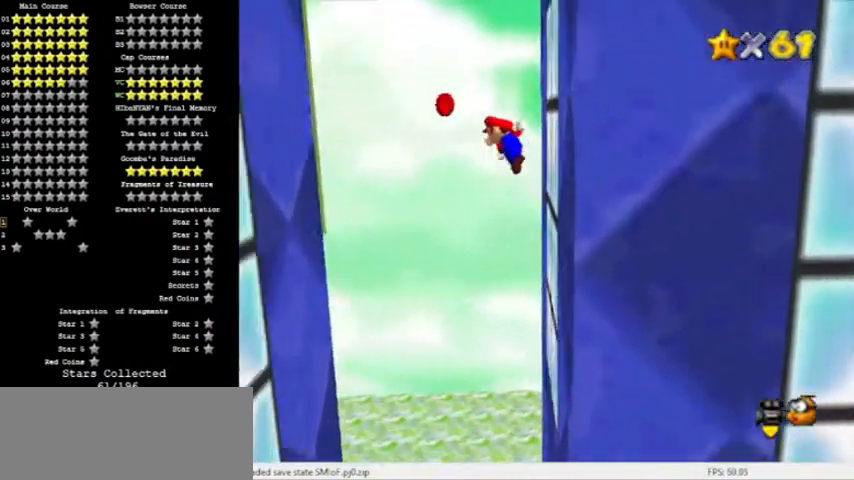
{"buttons": [], "left_stick": "up-left", "events": [[467, "A", "up"]]}